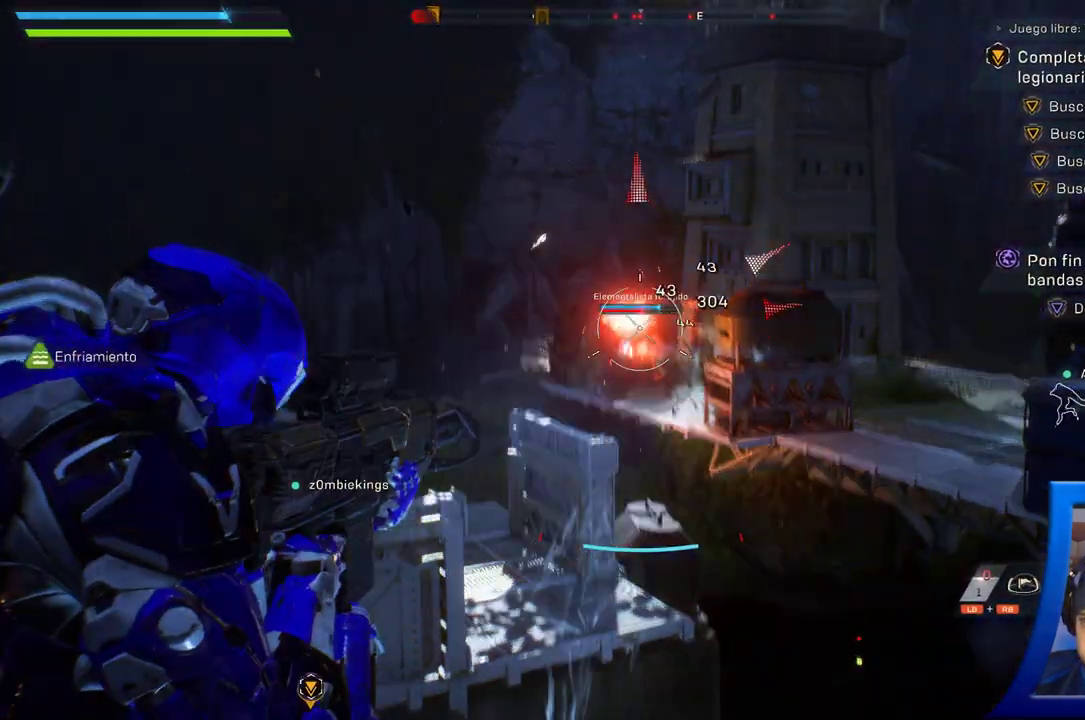
Gameplay with a controller (Xbox layout); each line is a JSON object with the inputs held at the frame after it. "button_events" lists button changes between this image and that frame as [ms after this image, input, new state], when the widget could be followed in between (sticks are given only as held states). Not read: HOME L2.
{"buttons": ["R2"], "left_stick": "up", "right_stick": "center"}
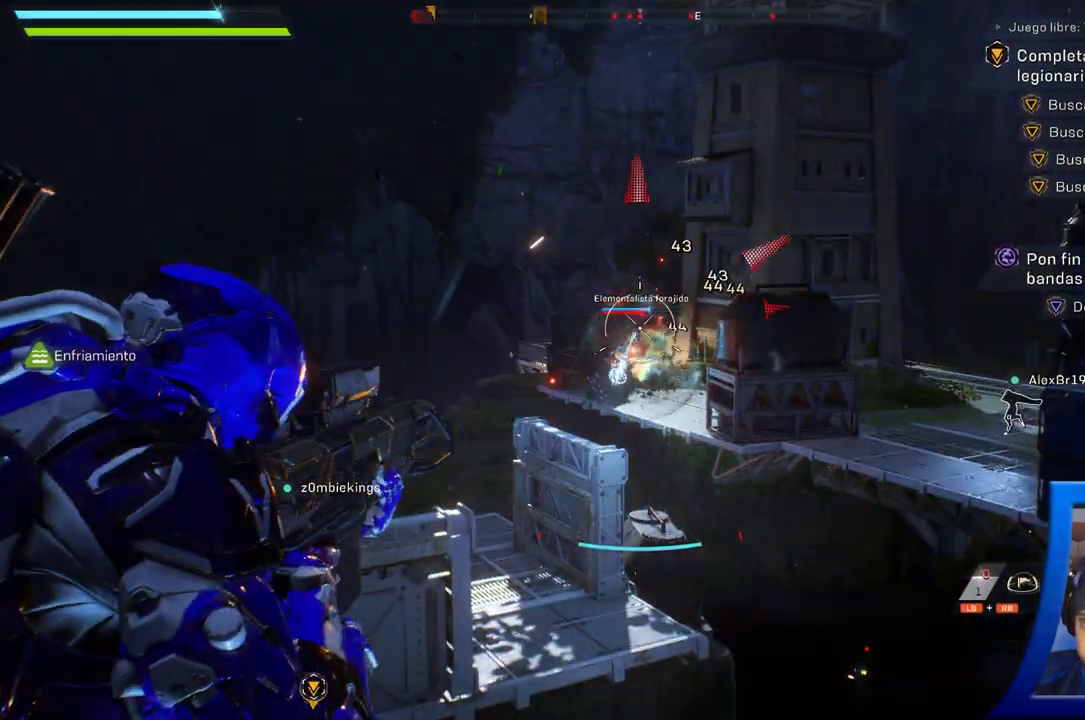
{"buttons": ["R2"], "left_stick": "up", "right_stick": "down", "button_events": []}
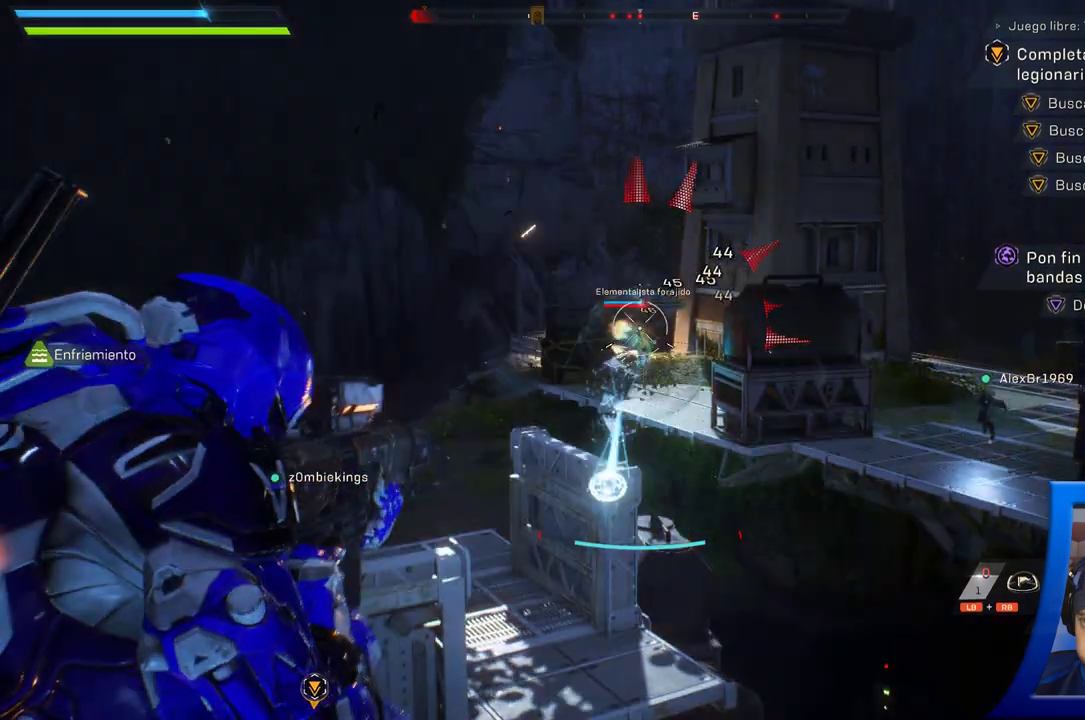
{"buttons": [], "left_stick": "center", "right_stick": "center", "button_events": [[117, "R2", "up"]]}
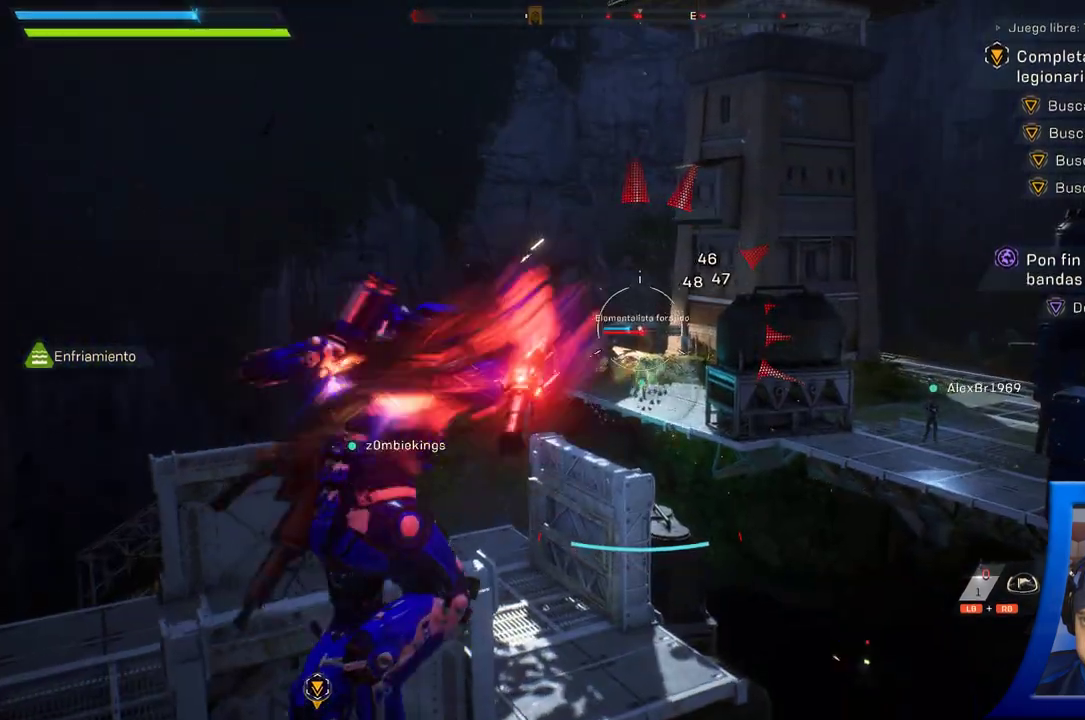
{"buttons": [], "left_stick": "up-left", "right_stick": "center", "button_events": []}
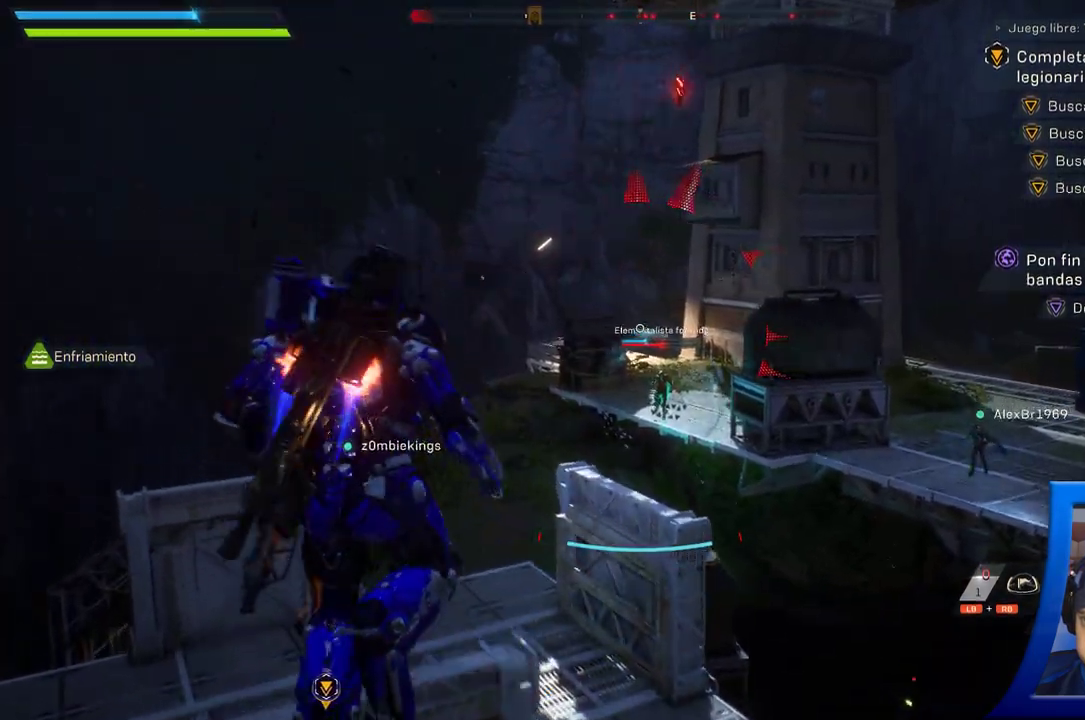
{"buttons": [], "left_stick": "up-left", "right_stick": "up-right", "button_events": []}